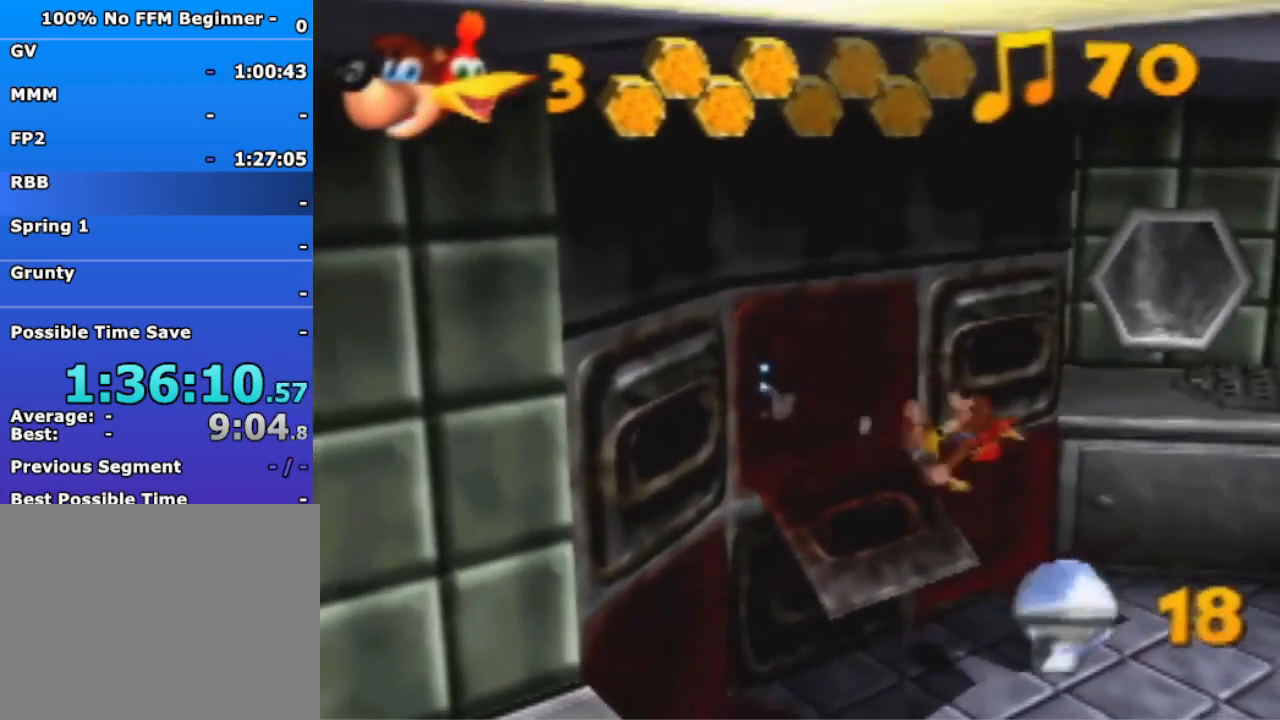
Gameplay with a controller (Nintendo layout); each line is a JSON object with the inputs held at the frame after it. "events" lists button and stick changes between this image and that frame as [ms after this image, input, new state], when the widget could be followed in between. Not read: L3 R3 Z.
{"buttons": [], "left_stick": "up", "events": [[33, "left_stick", "up-right"], [100, "A", "down"], [400, "left_stick", "up"], [500, "A", "up"]]}
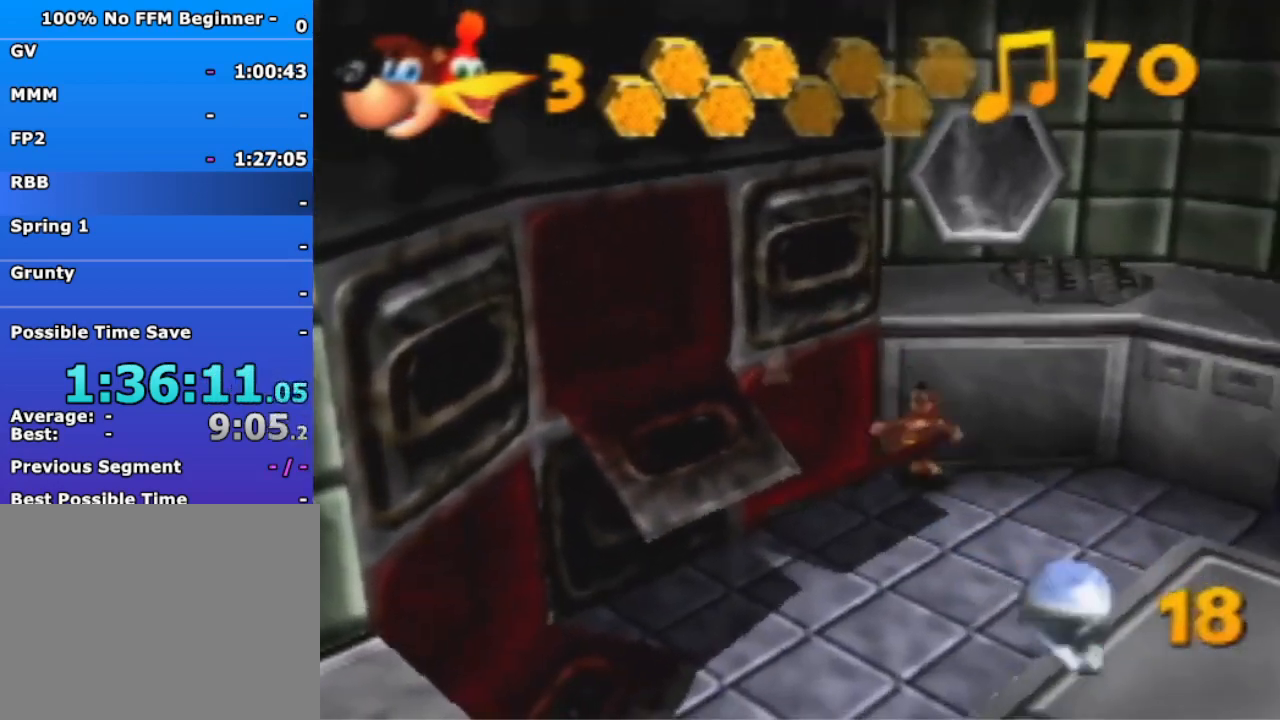
{"buttons": ["A"], "left_stick": "up", "events": [[33, "left_stick", "up-right"], [100, "A", "down"], [200, "left_stick", "up"]]}
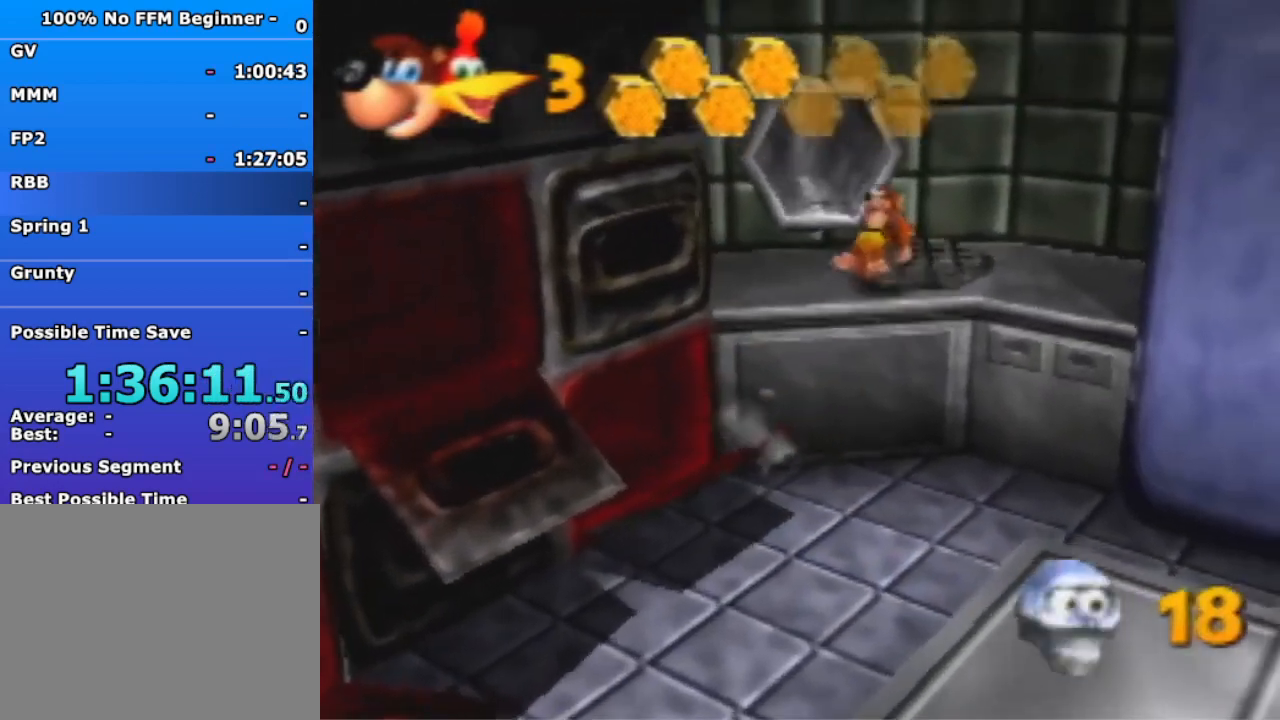
{"buttons": [], "left_stick": "up", "events": [[33, "left_stick", "up-left"], [100, "A", "up"], [333, "left_stick", "up"]]}
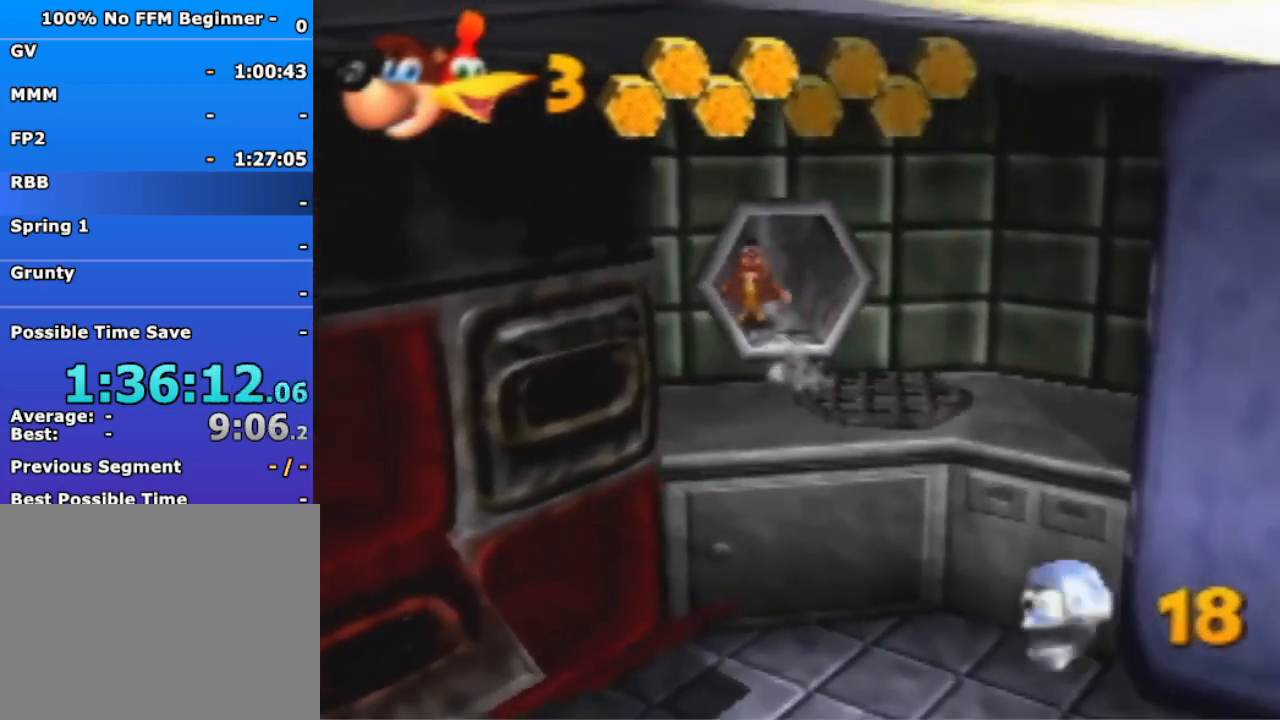
{"buttons": ["A"], "left_stick": "up", "events": [[233, "A", "down"]]}
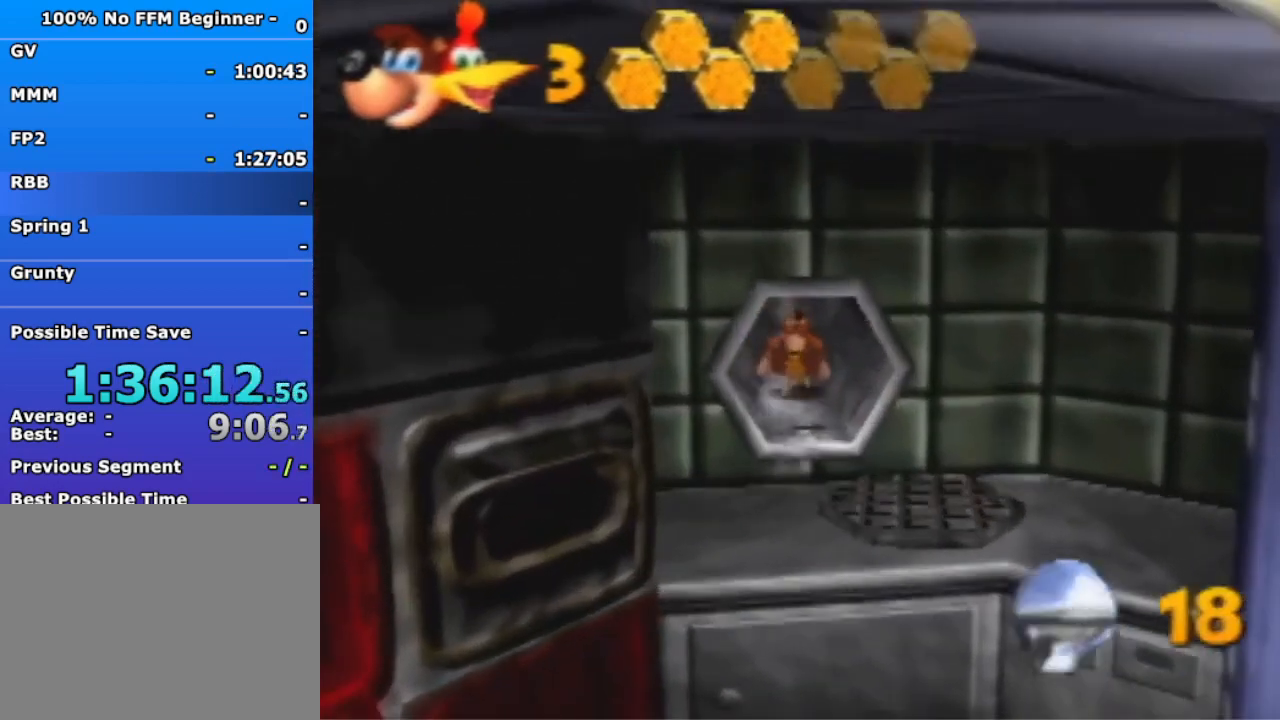
{"buttons": ["A"], "left_stick": "up", "events": []}
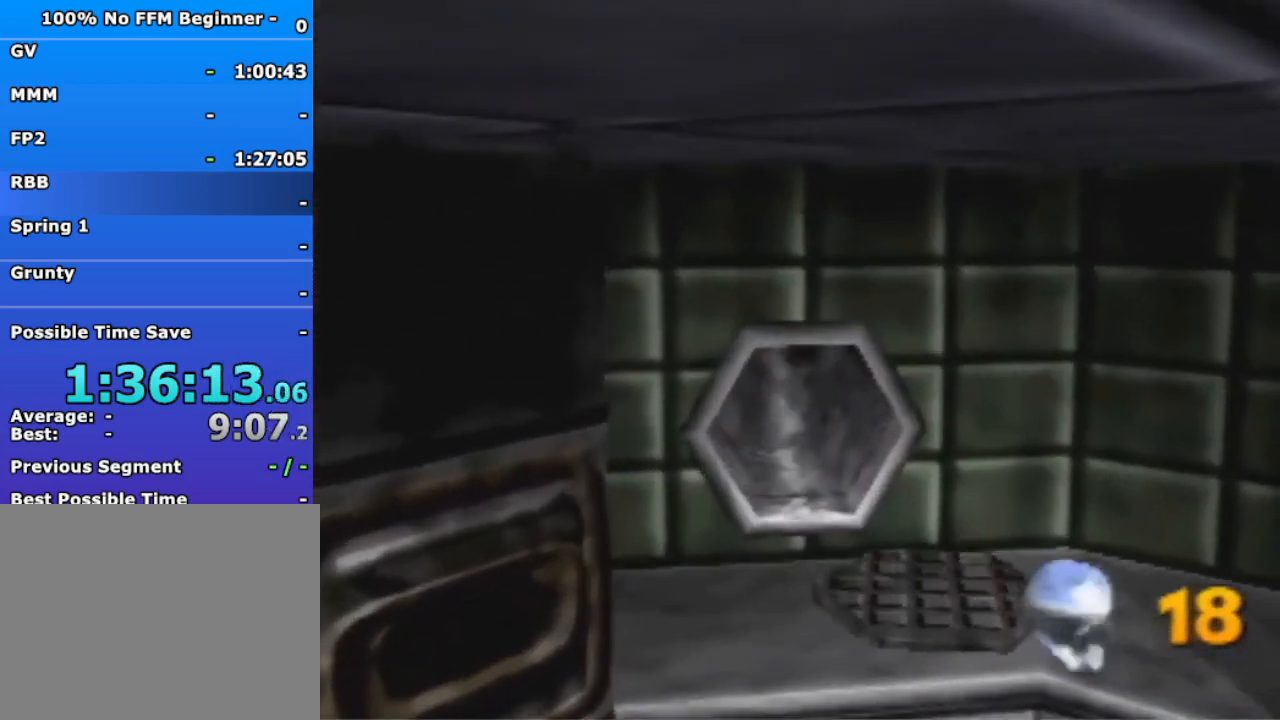
{"buttons": [], "left_stick": "up", "events": [[500, "A", "up"]]}
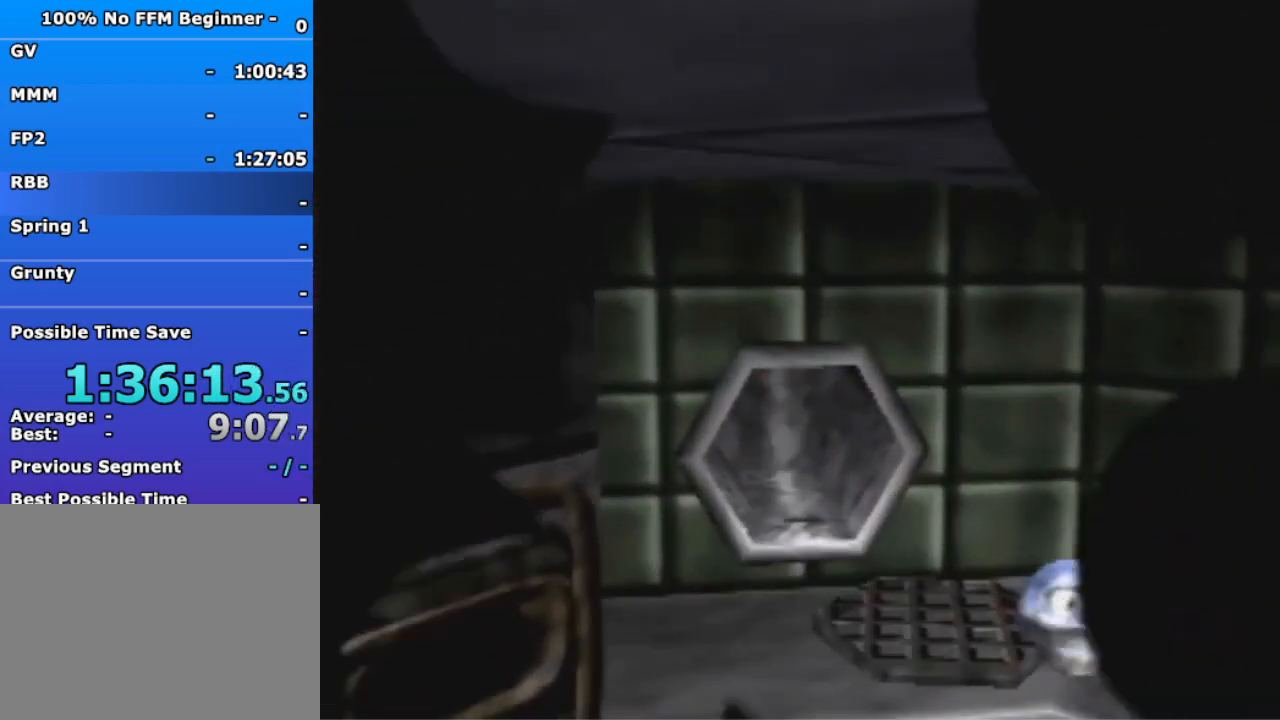
{"buttons": [], "left_stick": "up", "events": [[33, "left_stick", "center"], [233, "A", "down"], [233, "B", "down"], [233, "R1", "down"], [233, "left_stick", "up"], [367, "R1", "up"], [400, "A", "up"], [400, "B", "up"]]}
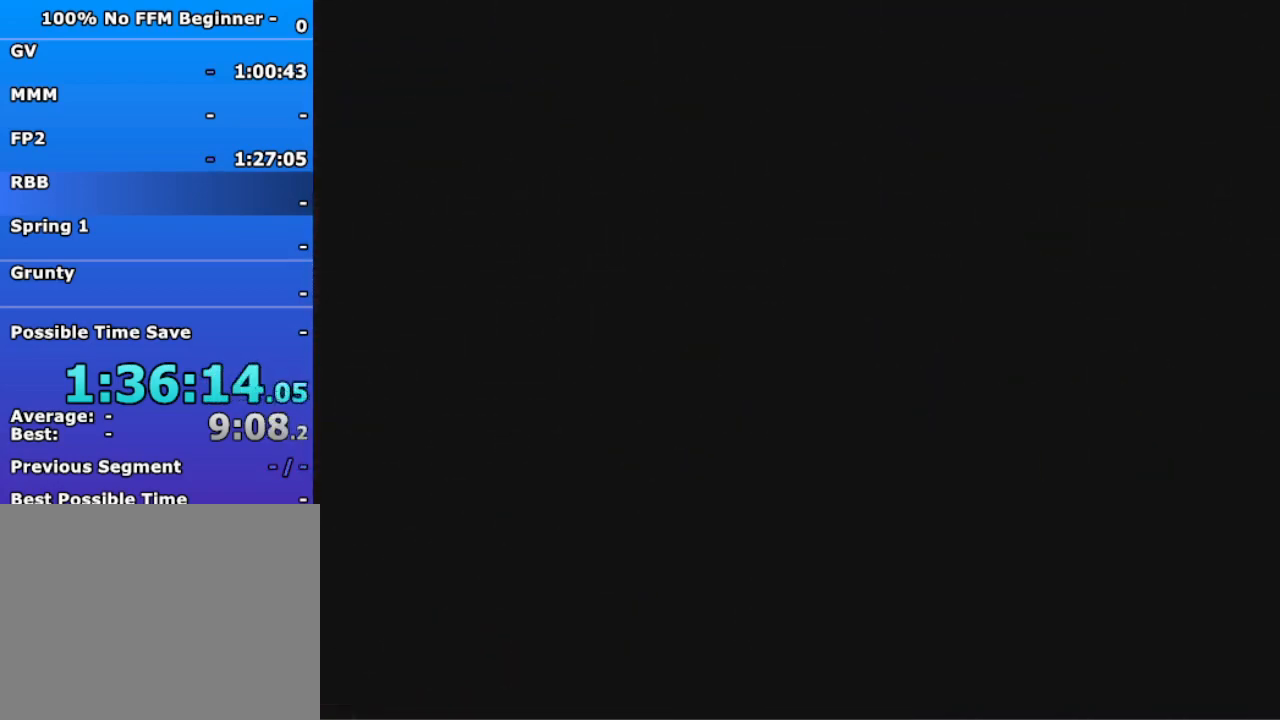
{"buttons": [], "left_stick": "up", "events": []}
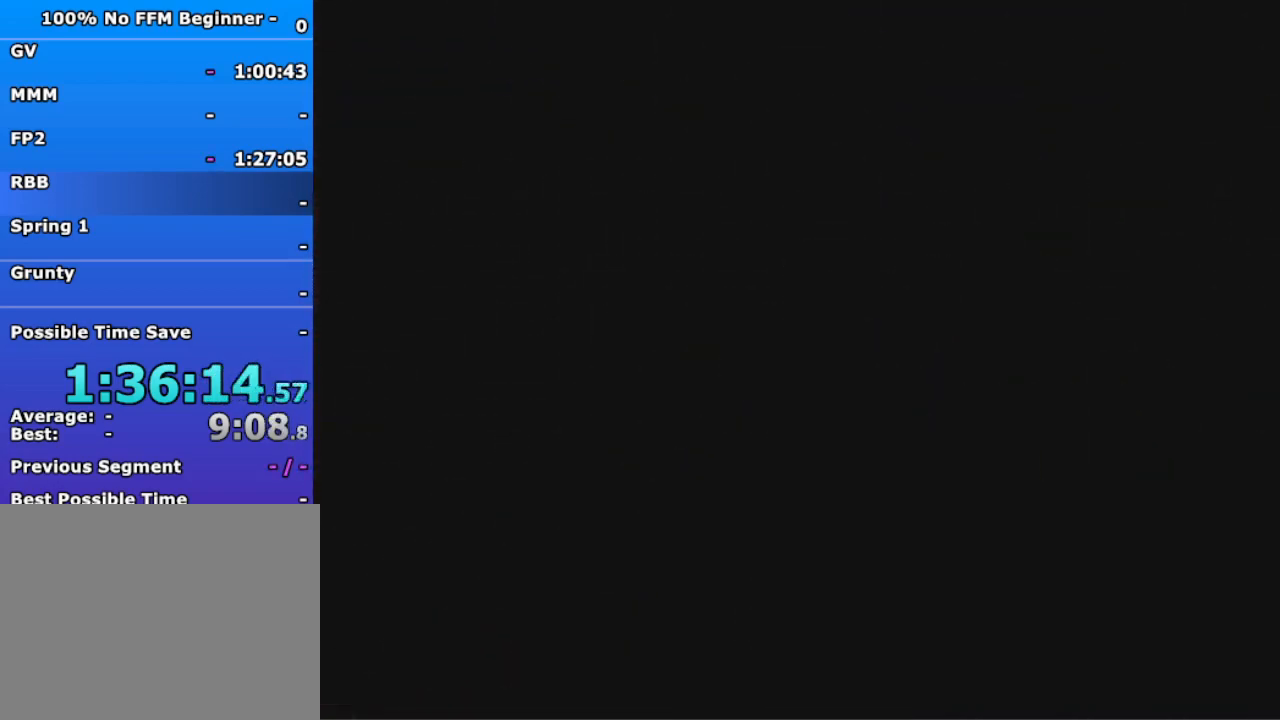
{"buttons": [], "left_stick": "up", "events": []}
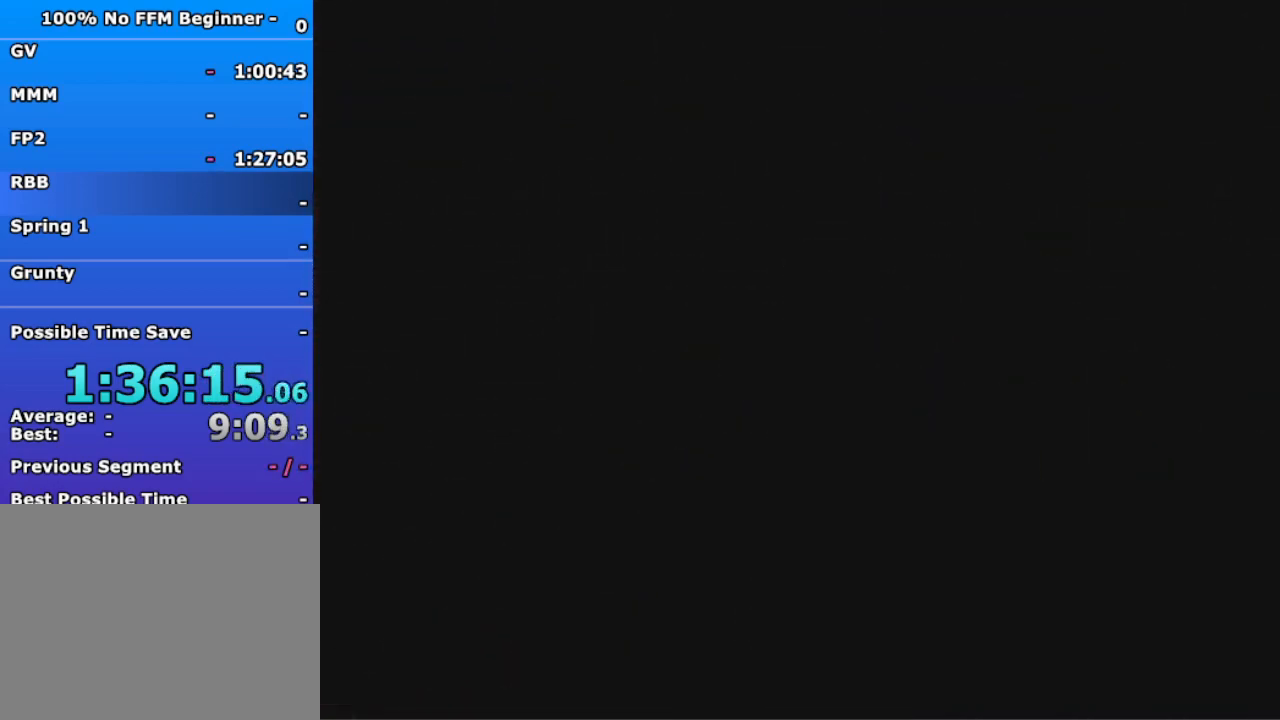
{"buttons": [], "left_stick": "up", "events": []}
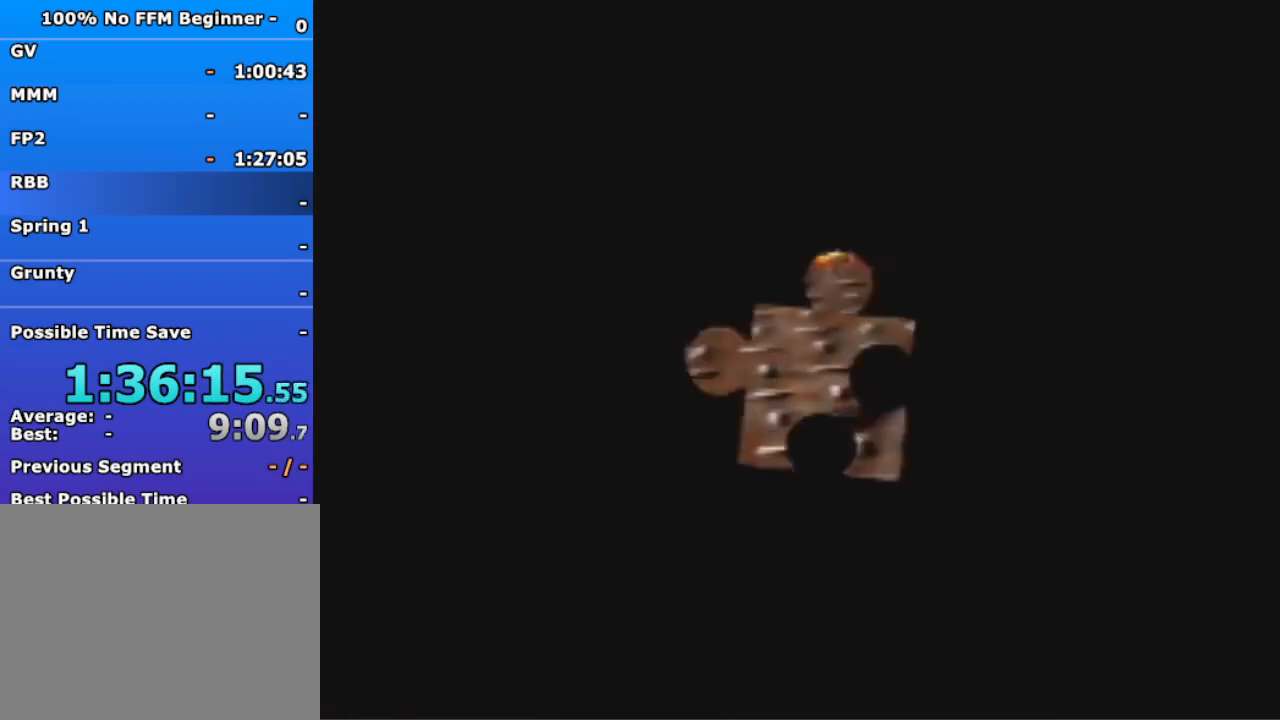
{"buttons": ["A"], "left_stick": "up", "events": [[500, "A", "down"]]}